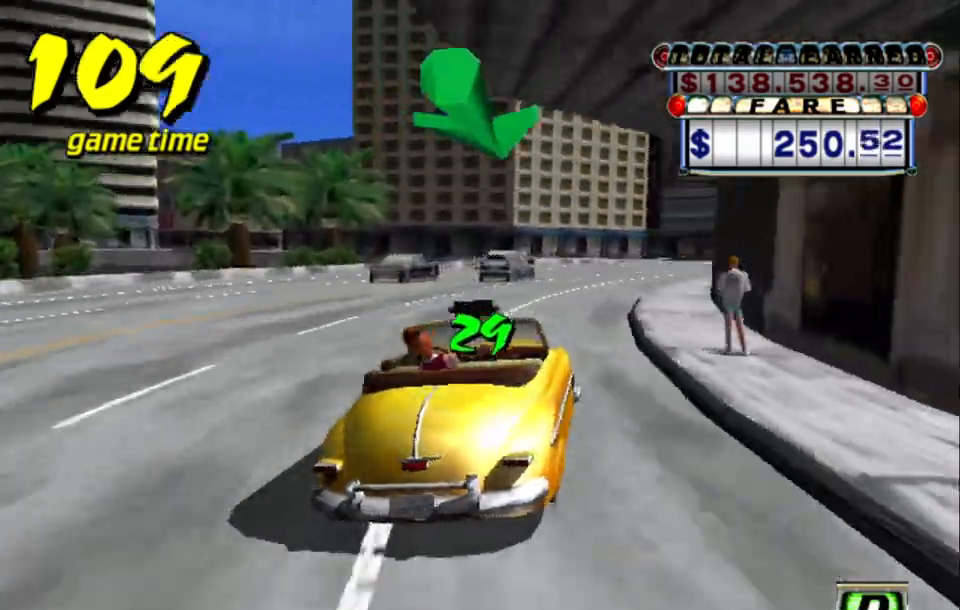
Gameplay with keyboard; each line is a JSON object with the keys held at the frame after it. "events" lists presses ("down") and releases ("up") of "a", "down", "left", "return", "right", "s", "space", "tab" and "up" between this image and that frame as [ms after this image, input, new state], when the widget could be followed in between. No other keys are recorded. Mouse input is not recorded.
{"keys": ["a"], "events": [[100, "right", "down"], [200, "right", "up"], [234, "up", "up"], [484, "a", "down"]]}
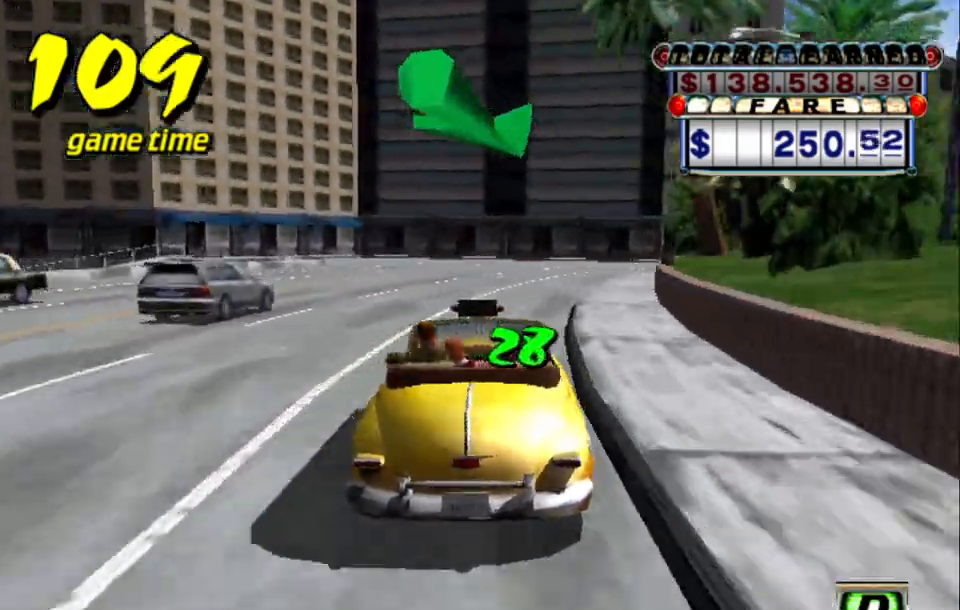
{"keys": ["right", "up"], "events": [[34, "right", "down"], [67, "s", "down"], [117, "s", "up"], [167, "a", "up"], [217, "s", "down"], [267, "s", "up"], [317, "s", "down"], [400, "s", "up"], [484, "up", "down"]]}
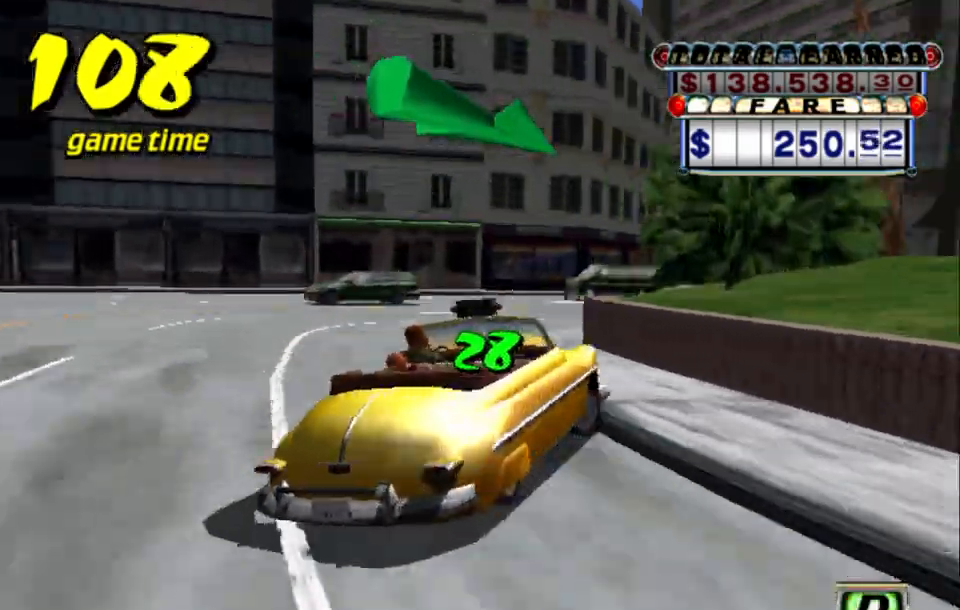
{"keys": ["up"], "events": [[234, "right", "up"]]}
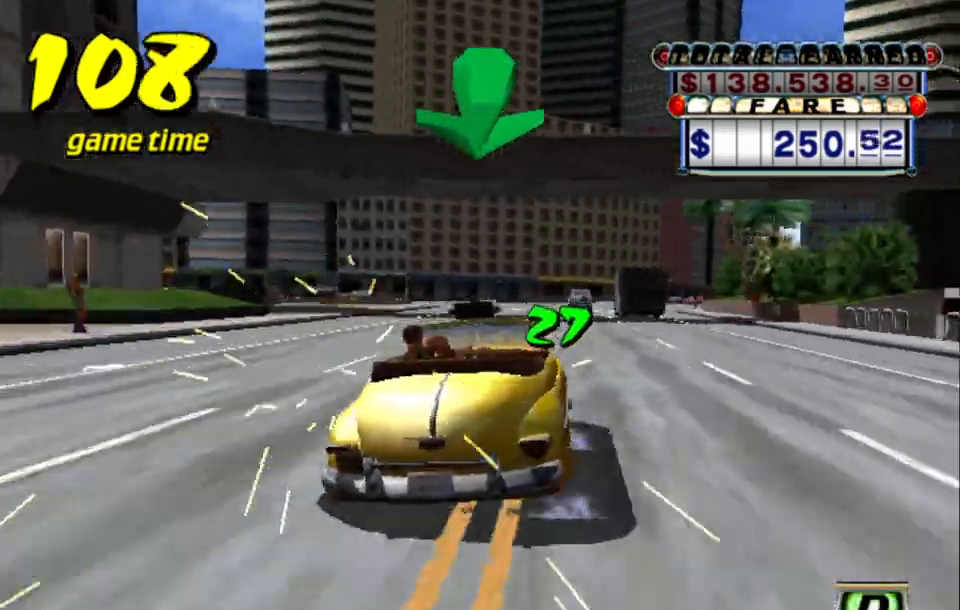
{"keys": ["left", "up"], "events": [[17, "right", "down"], [67, "right", "up"], [484, "left", "down"]]}
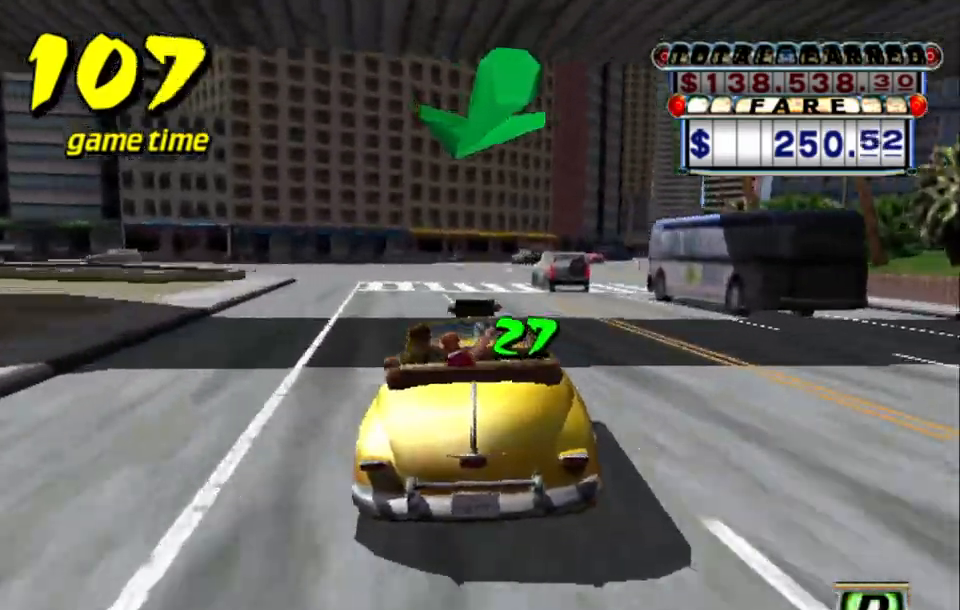
{"keys": ["right", "up"], "events": [[17, "left", "up"], [500, "right", "down"]]}
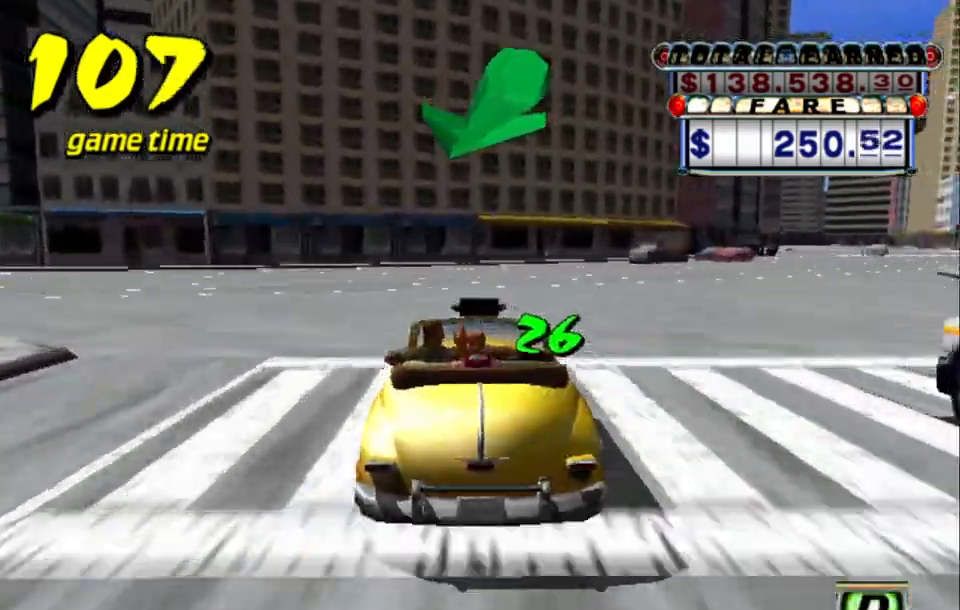
{"keys": ["left", "s"], "events": [[134, "left", "down"], [134, "right", "up"], [184, "up", "up"], [284, "a", "down"], [334, "s", "down"], [367, "a", "up"]]}
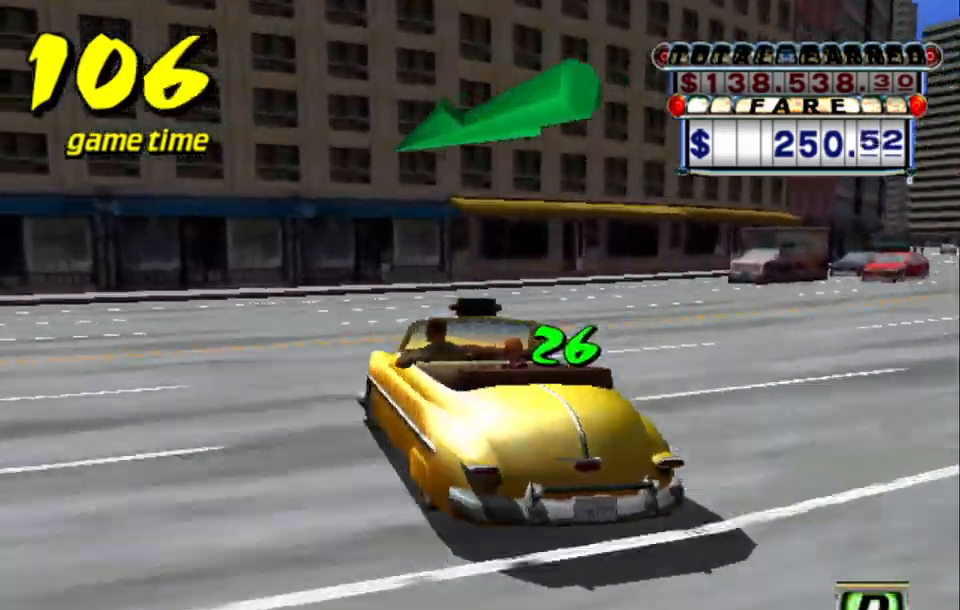
{"keys": ["s", "up"], "events": [[67, "s", "up"], [250, "a", "down"], [284, "left", "up"], [334, "a", "up"], [434, "s", "down"], [484, "up", "down"]]}
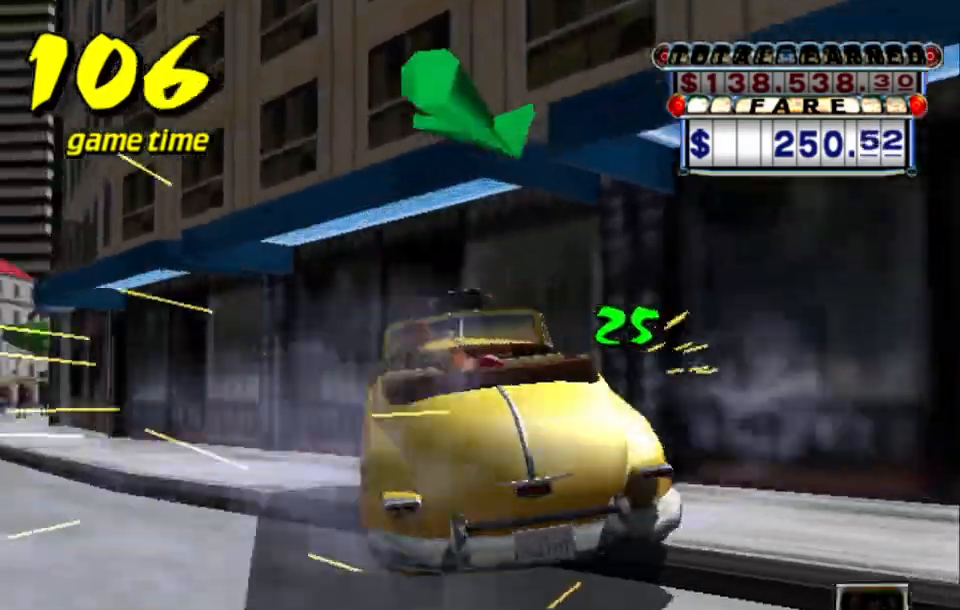
{"keys": [], "events": [[317, "s", "up"], [350, "a", "down"], [350, "up", "up"], [500, "a", "up"]]}
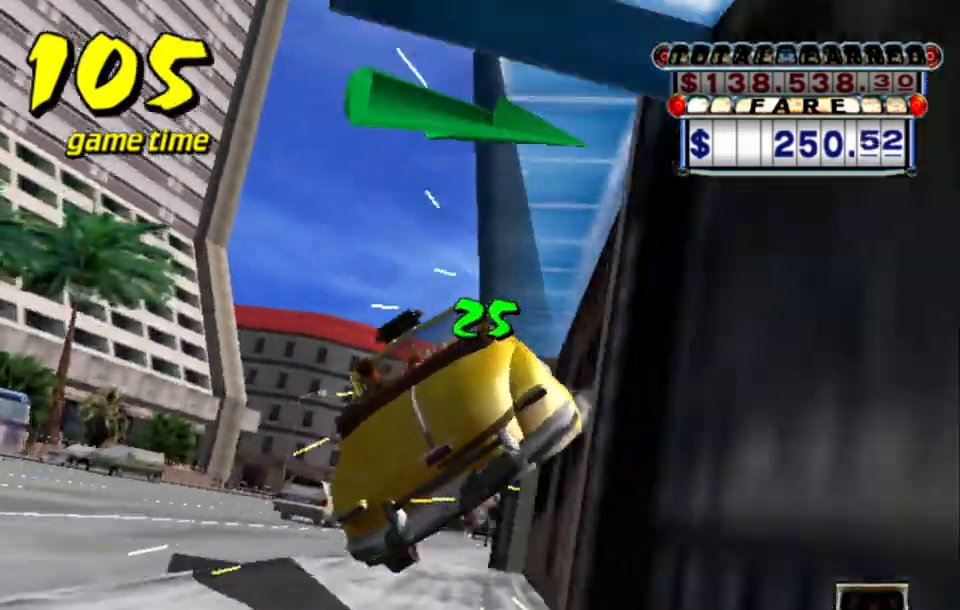
{"keys": ["right", "up"], "events": [[34, "s", "down"], [84, "up", "down"], [234, "s", "up"], [367, "right", "down"]]}
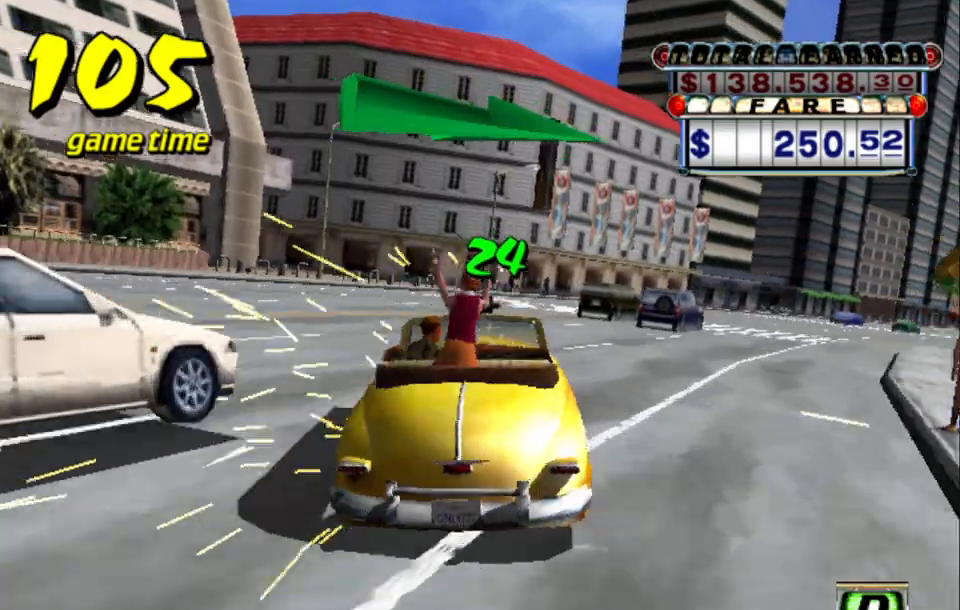
{"keys": [], "events": [[350, "right", "up"], [350, "up", "up"], [384, "a", "down"], [484, "a", "up"]]}
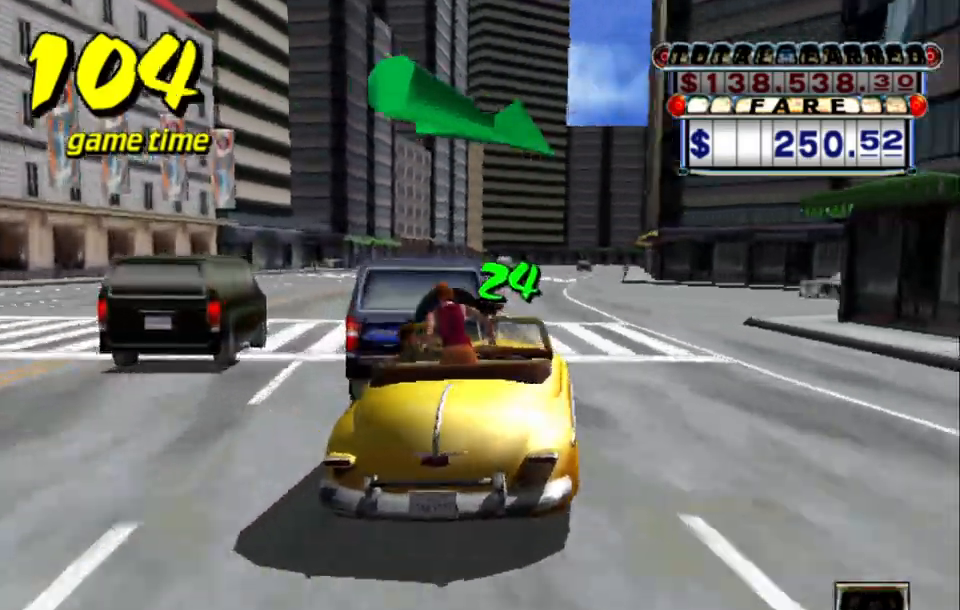
{"keys": ["a"], "events": [[84, "s", "down"], [84, "up", "down"], [400, "s", "up"], [400, "up", "up"], [450, "a", "down"]]}
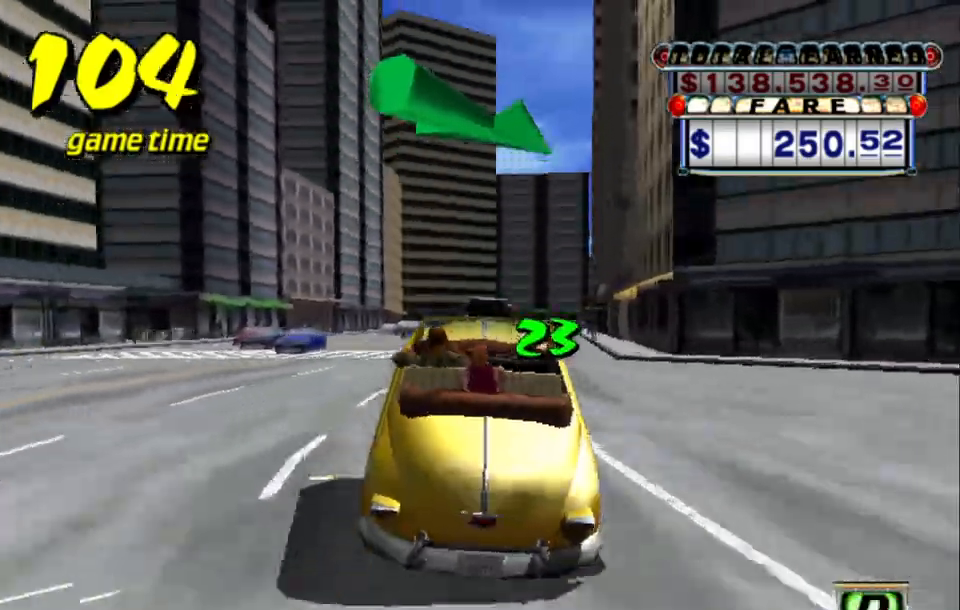
{"keys": ["up"], "events": [[34, "a", "up"], [184, "s", "down"], [184, "up", "down"], [234, "right", "down"], [334, "right", "up"], [334, "s", "up"]]}
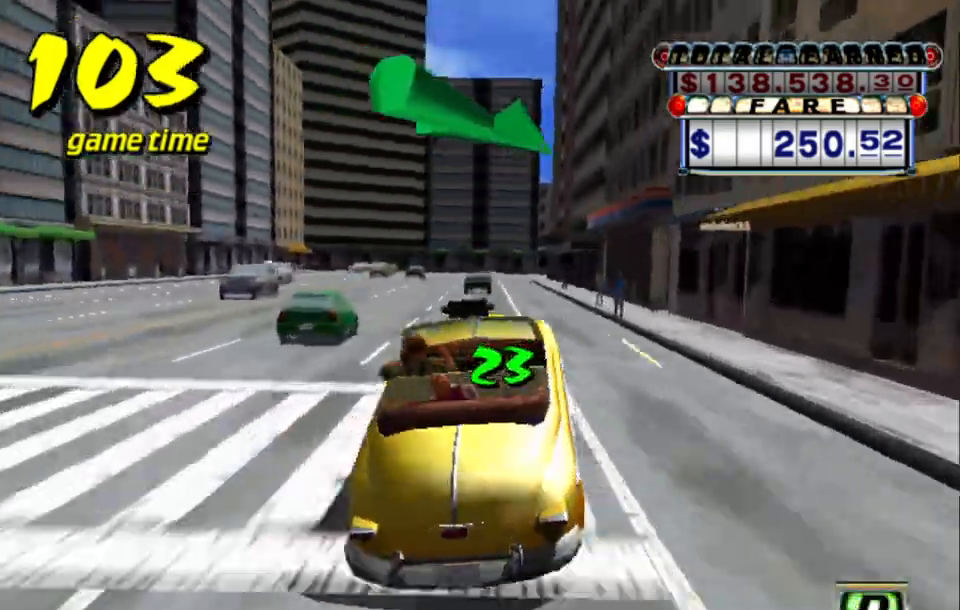
{"keys": ["right"], "events": [[50, "left", "down"], [350, "left", "up"], [384, "up", "up"], [434, "right", "down"]]}
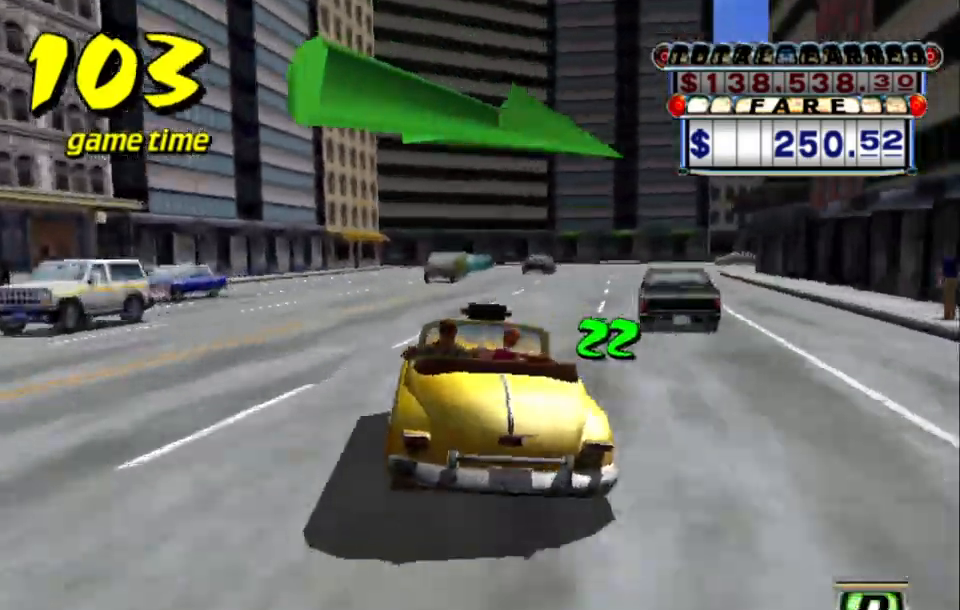
{"keys": ["a", "right", "s"], "events": [[334, "a", "down"], [350, "s", "down"], [400, "s", "up"], [450, "a", "up"], [500, "a", "down"], [500, "s", "down"]]}
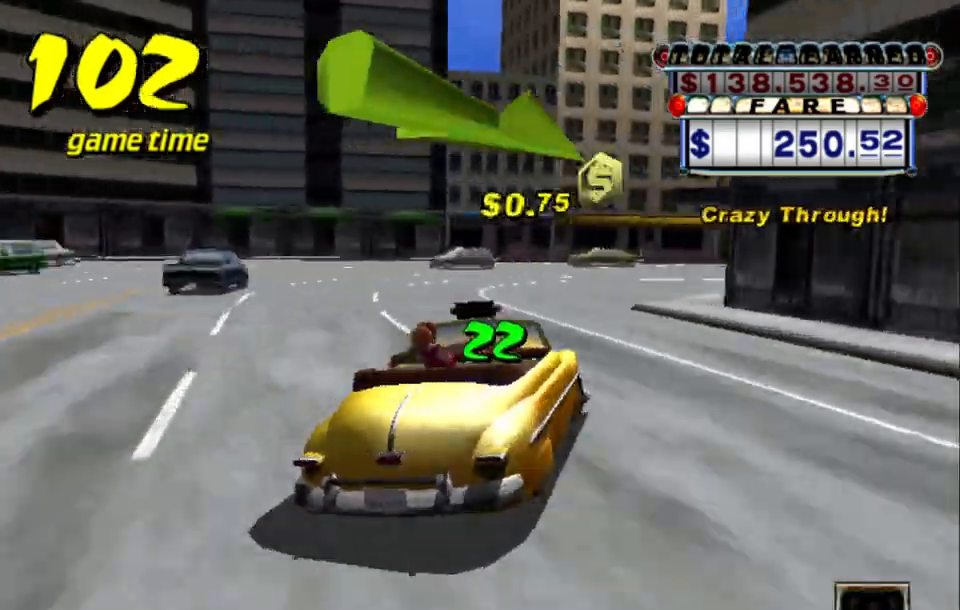
{"keys": ["right", "up"], "events": [[50, "a", "up"], [50, "s", "up"], [150, "right", "up"], [150, "s", "down"], [200, "s", "up"], [317, "right", "down"], [367, "up", "down"]]}
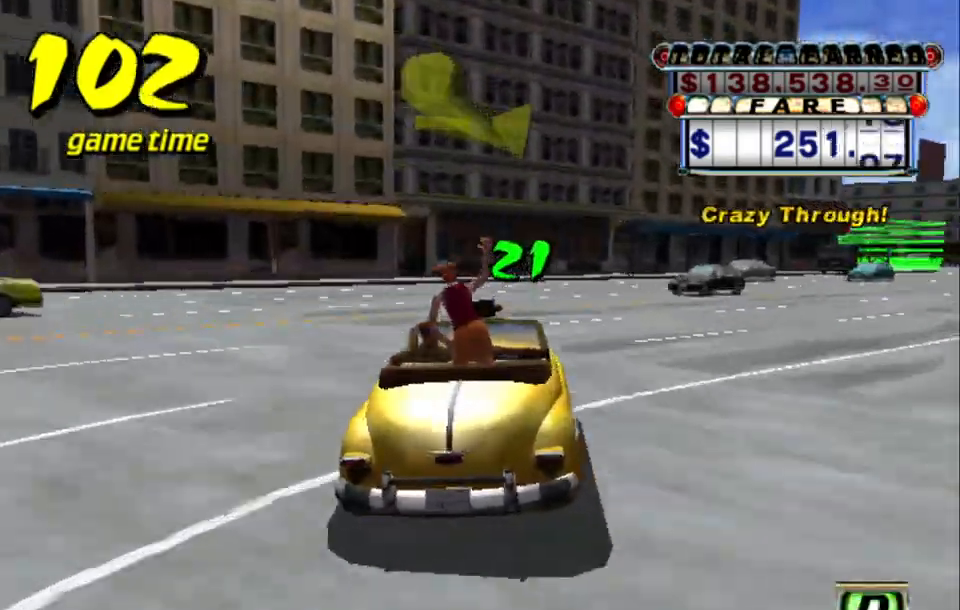
{"keys": [], "events": [[150, "up", "up"], [250, "right", "up"]]}
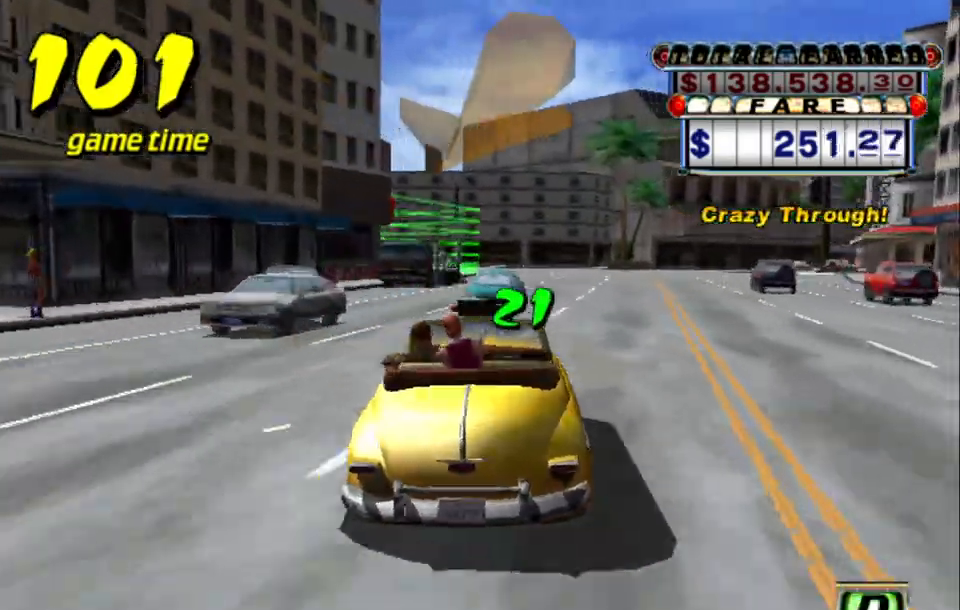
{"keys": ["a", "down"], "events": [[267, "a", "down"], [317, "down", "down"]]}
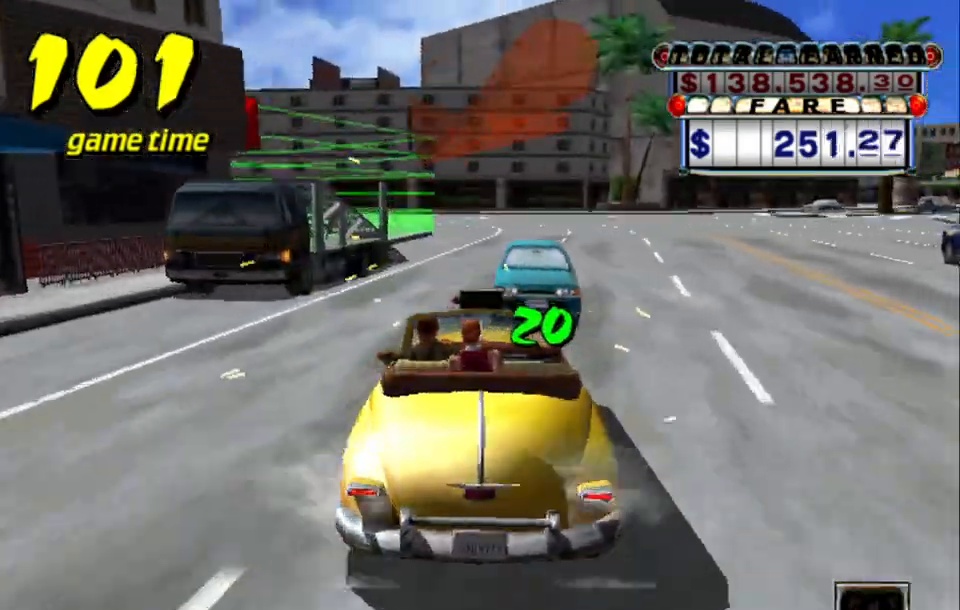
{"keys": [], "events": [[50, "down", "up"], [134, "a", "up"], [234, "left", "down"], [367, "left", "up"]]}
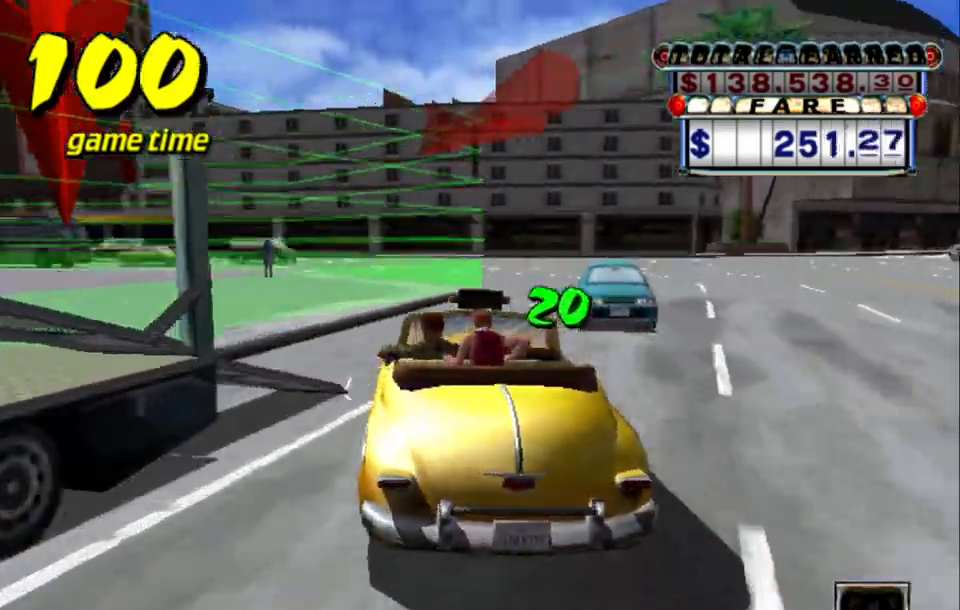
{"keys": ["a", "down", "right", "s"], "events": [[67, "down", "down"], [100, "a", "down"], [234, "right", "down"], [284, "s", "down"]]}
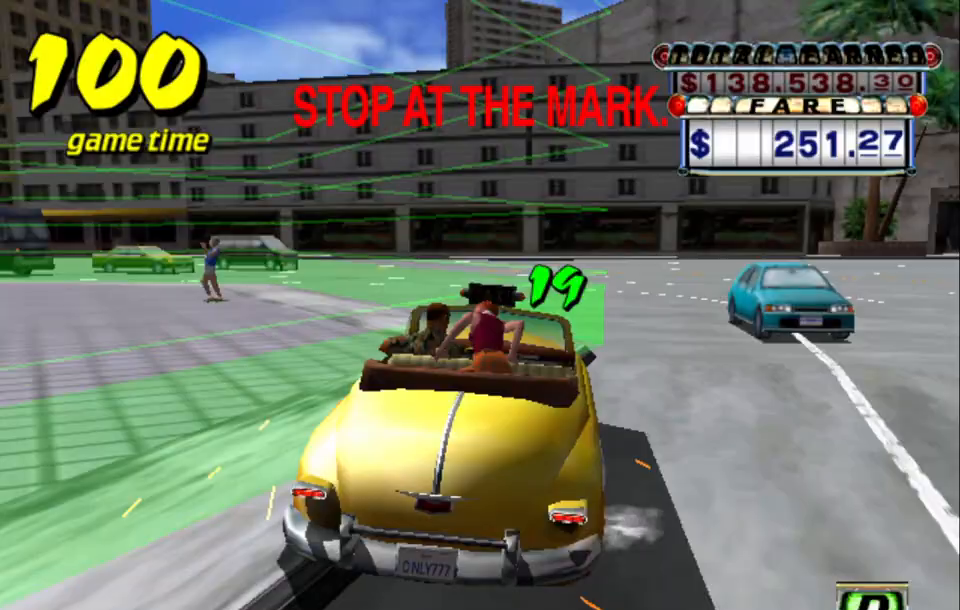
{"keys": ["down"], "events": [[84, "s", "up"], [117, "a", "up"], [167, "s", "down"], [267, "a", "down"], [267, "up", "down"], [300, "s", "up"], [400, "a", "up"], [400, "up", "up"], [500, "right", "up"]]}
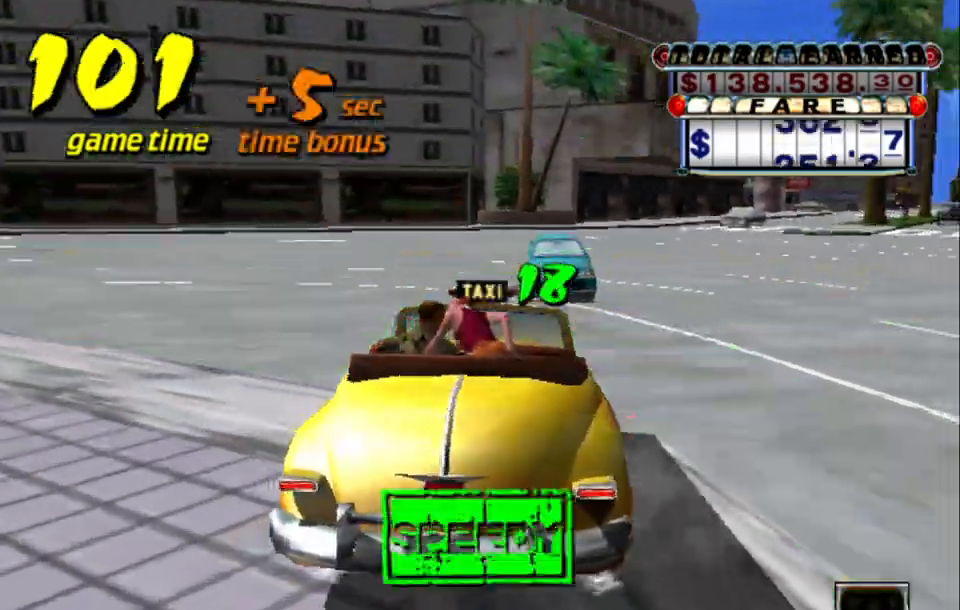
{"keys": [], "events": [[334, "down", "up"]]}
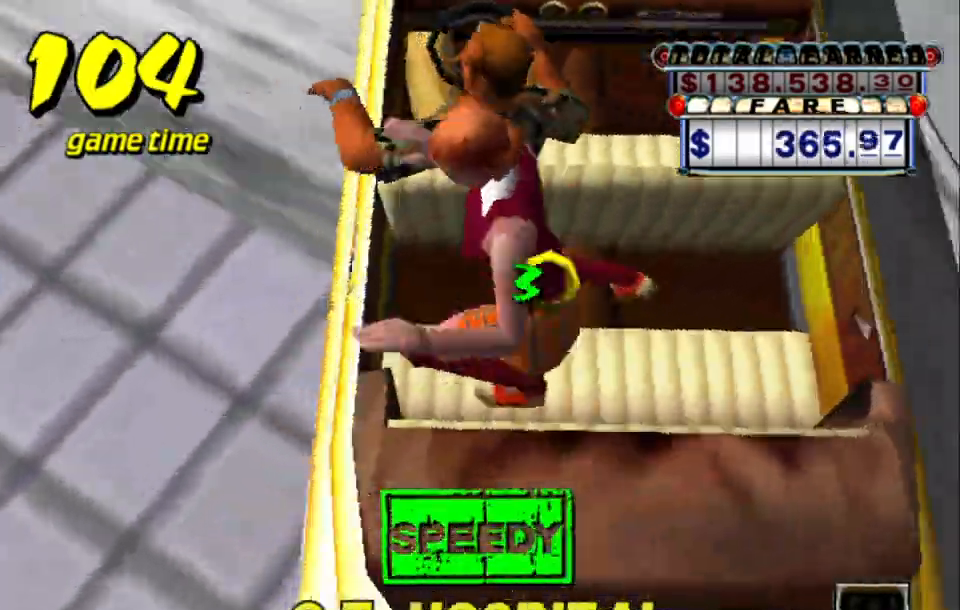
{"keys": [], "events": []}
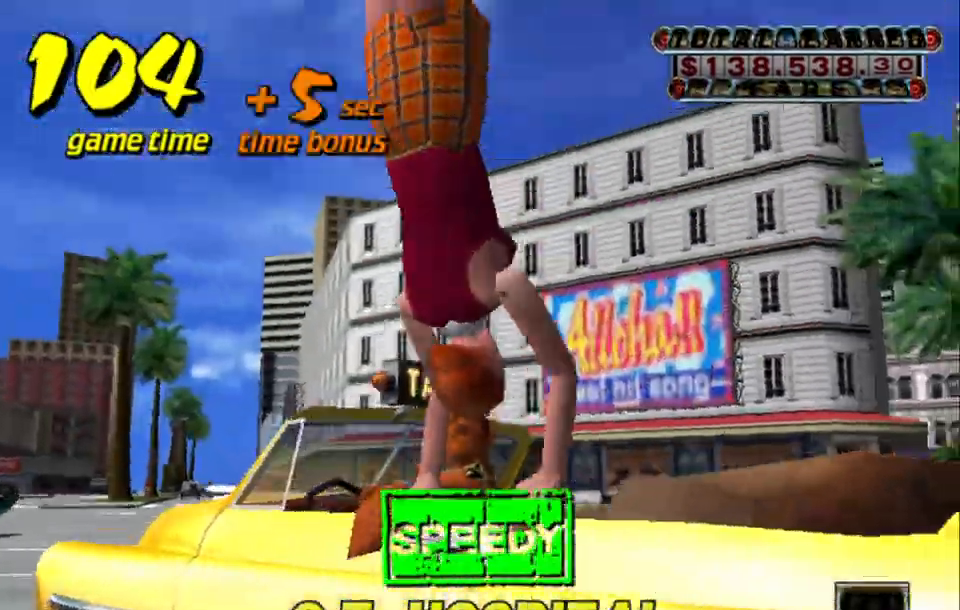
{"keys": [], "events": []}
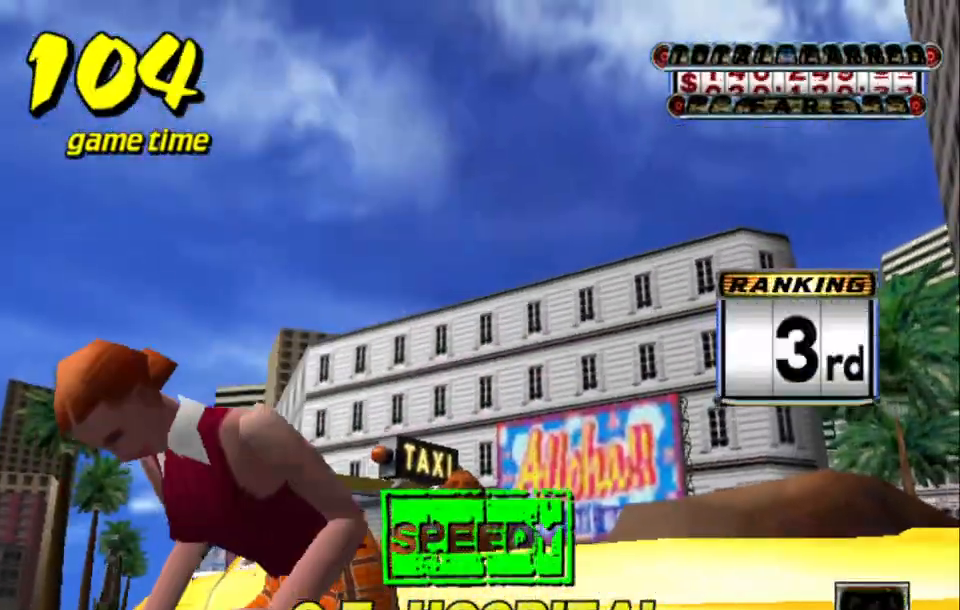
{"keys": [], "events": []}